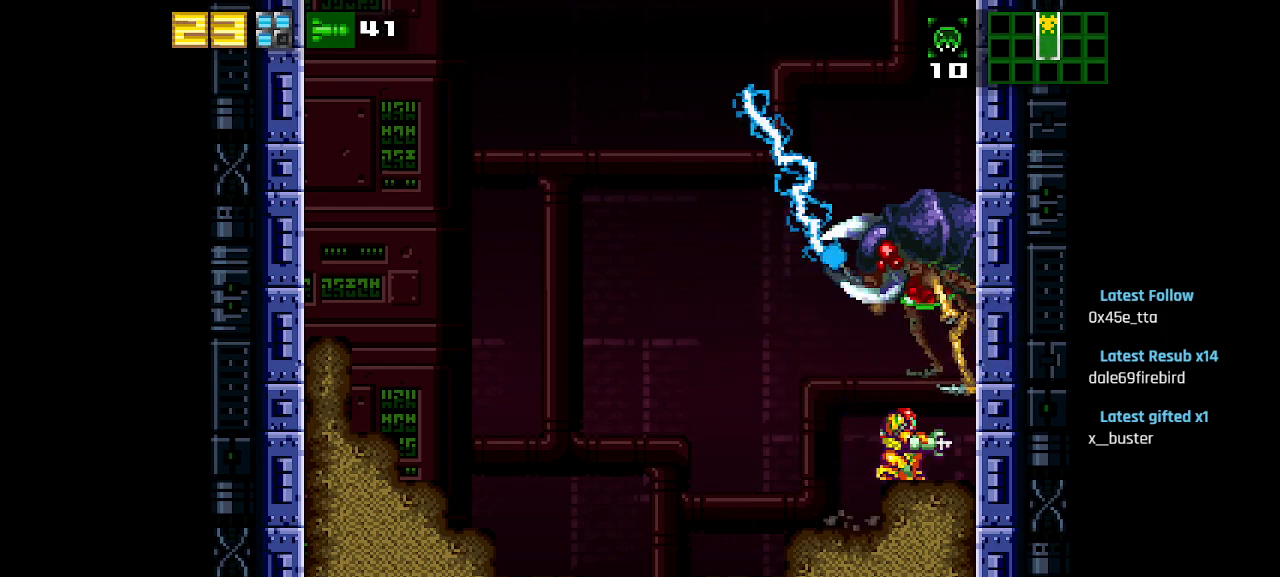
Gameplay with a controller (PlayStation layout); each line is a JSON object with the inputs held at the frame after it. "events" lists button and stick changes between this image and that frame as [ms after this image, input, new state], when the widget could be followed in between.
{"buttons": ["SQUARE"], "left_stick": "center", "right_stick": "center", "events": [[100, "SQUARE", "down"], [183, "SQUARE", "up"], [250, "SQUARE", "down"], [333, "SQUARE", "up"], [500, "SQUARE", "down"]]}
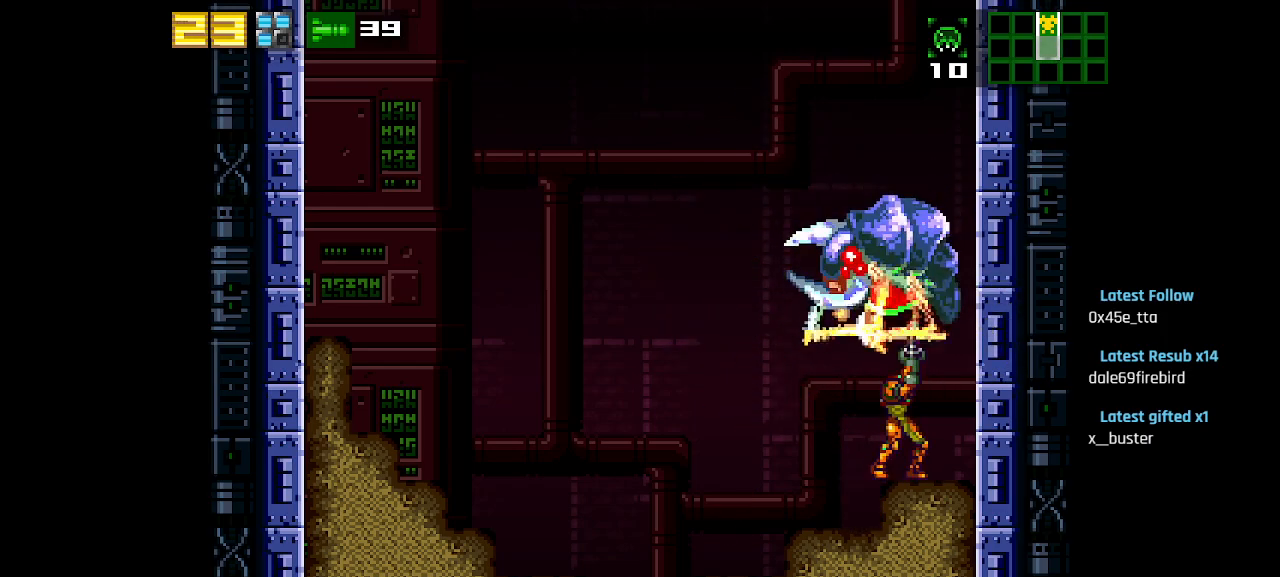
{"buttons": [], "left_stick": "center", "right_stick": "center", "events": [[83, "SQUARE", "up"], [167, "SQUARE", "down"], [233, "SQUARE", "up"]]}
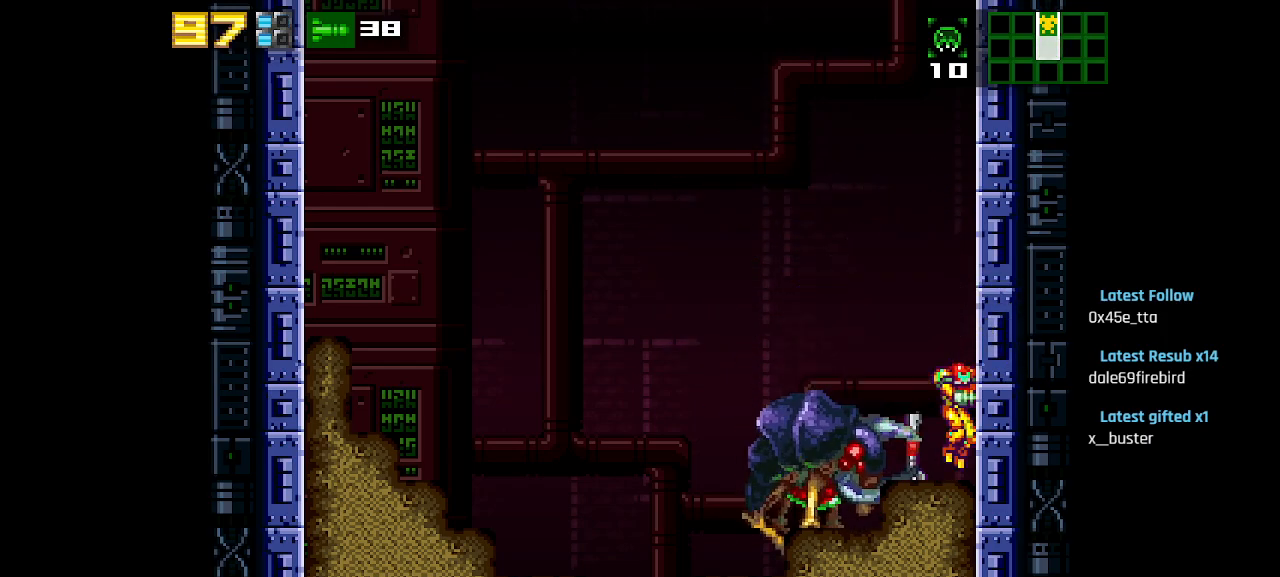
{"buttons": ["SQUARE"], "left_stick": "center", "right_stick": "center", "events": [[267, "SQUARE", "down"], [367, "SQUARE", "up"], [450, "SQUARE", "down"]]}
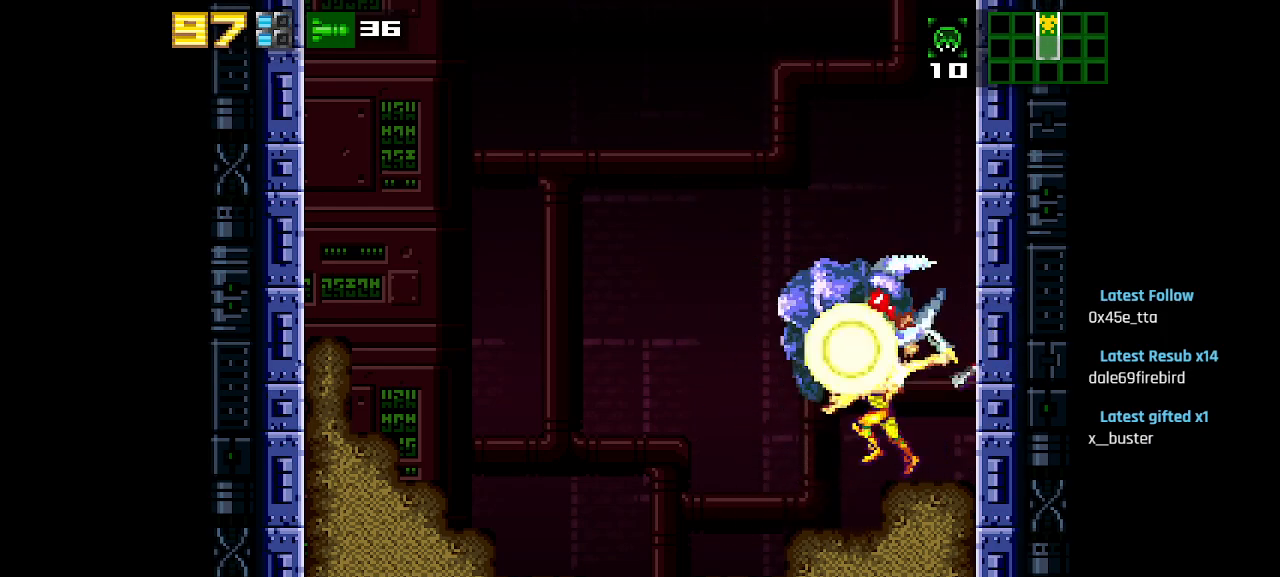
{"buttons": ["SQUARE"], "left_stick": "center", "right_stick": "center", "events": [[33, "SQUARE", "up"], [433, "SQUARE", "down"]]}
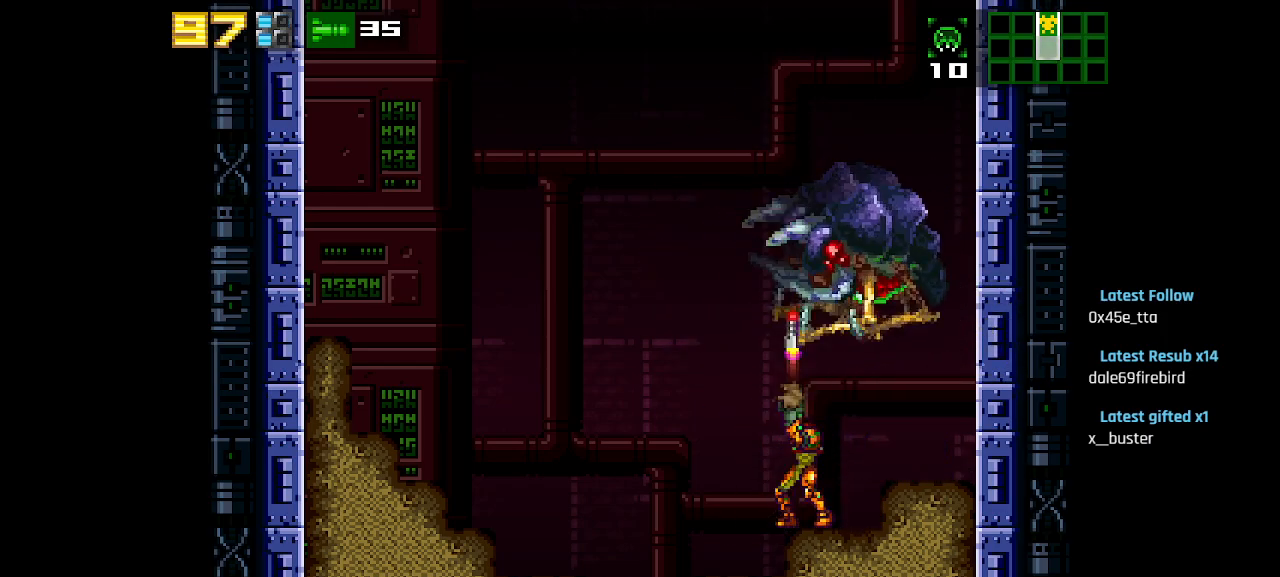
{"buttons": [], "left_stick": "center", "right_stick": "center", "events": [[50, "SQUARE", "up"], [317, "SQUARE", "down"], [417, "SQUARE", "up"]]}
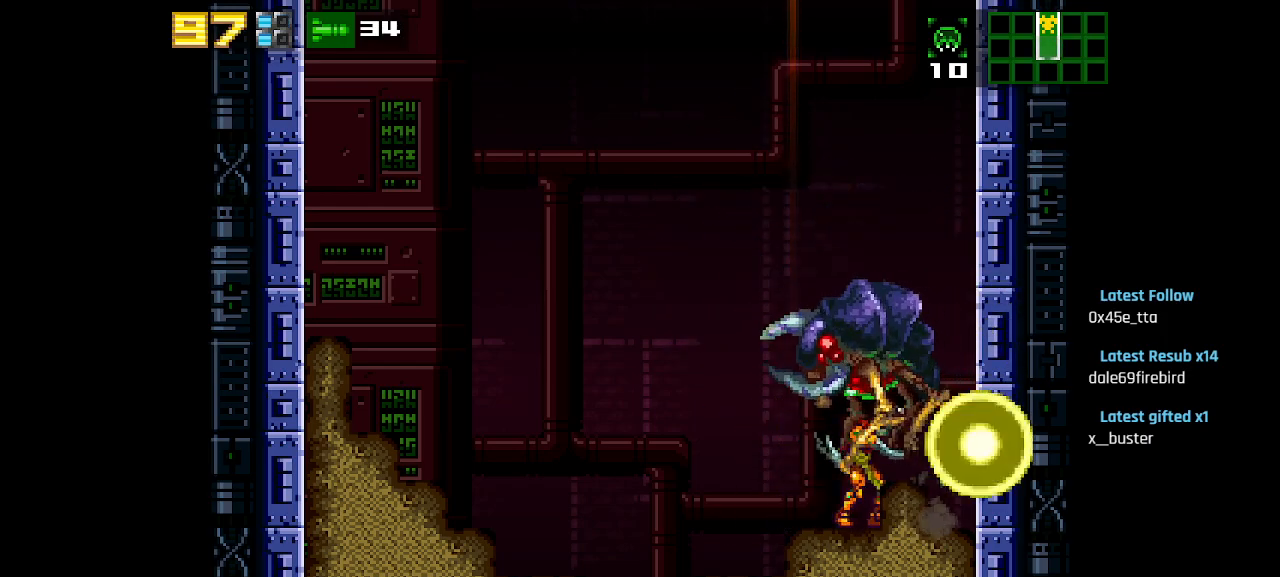
{"buttons": [], "left_stick": "center", "right_stick": "center", "events": [[83, "SQUARE", "down"], [167, "SQUARE", "up"]]}
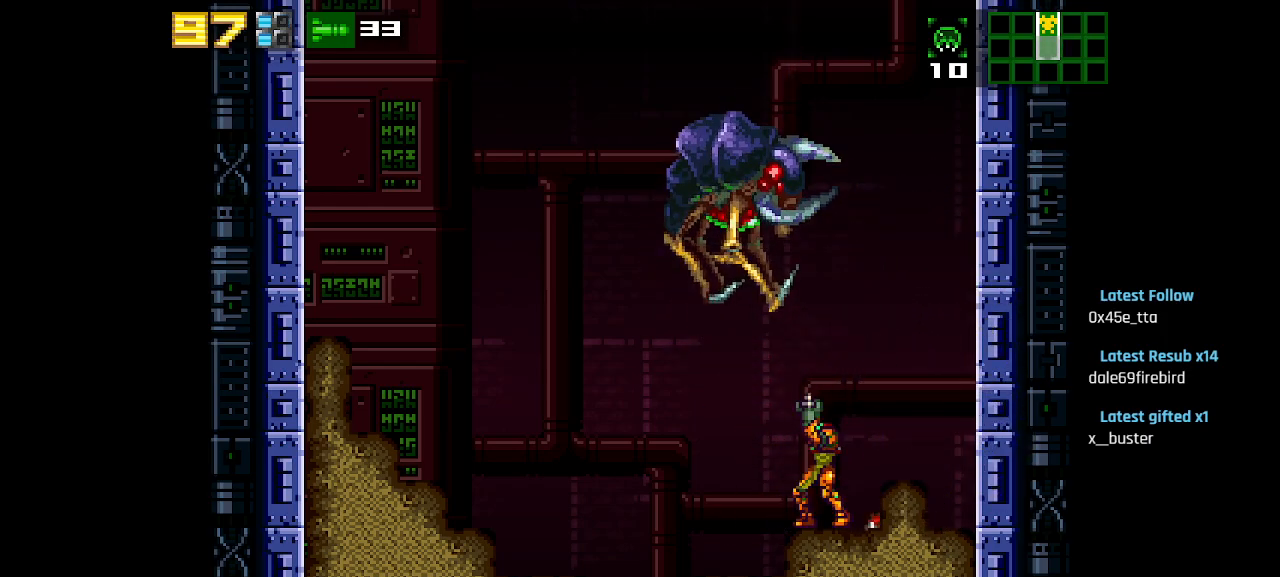
{"buttons": [], "left_stick": "center", "right_stick": "center", "events": [[117, "SQUARE", "down"], [183, "SQUARE", "up"], [267, "SQUARE", "down"], [333, "SQUARE", "up"]]}
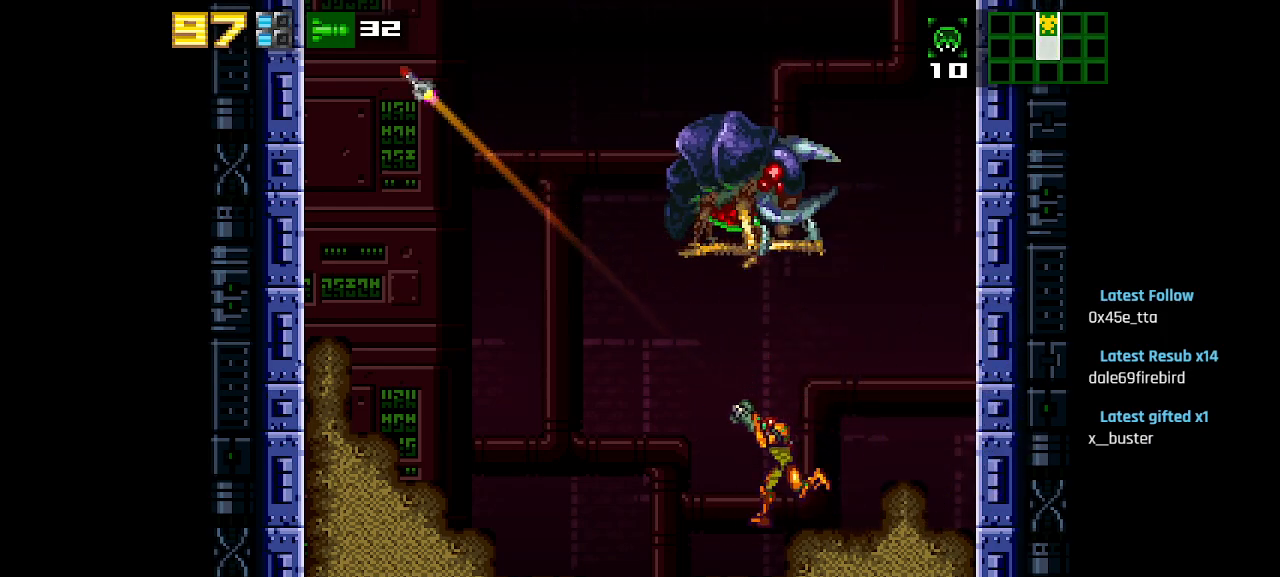
{"buttons": [], "left_stick": "center", "right_stick": "center", "events": [[117, "SQUARE", "down"], [200, "SQUARE", "up"]]}
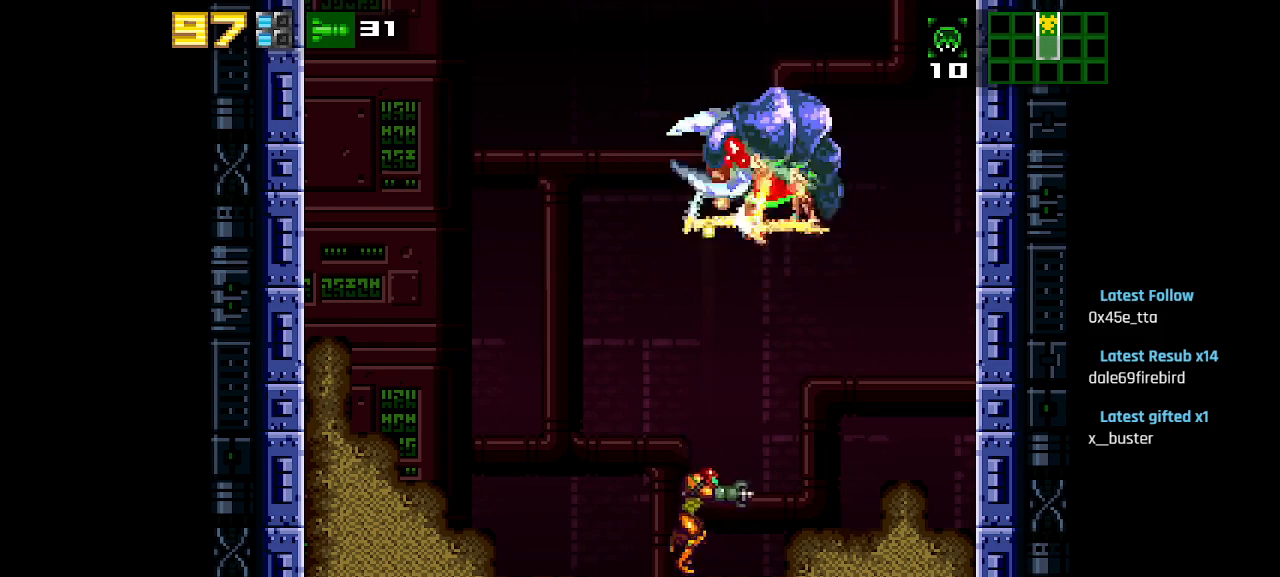
{"buttons": ["SQUARE"], "left_stick": "center", "right_stick": "center", "events": [[83, "CIRCLE", "down"], [183, "CIRCLE", "up"], [483, "SQUARE", "down"]]}
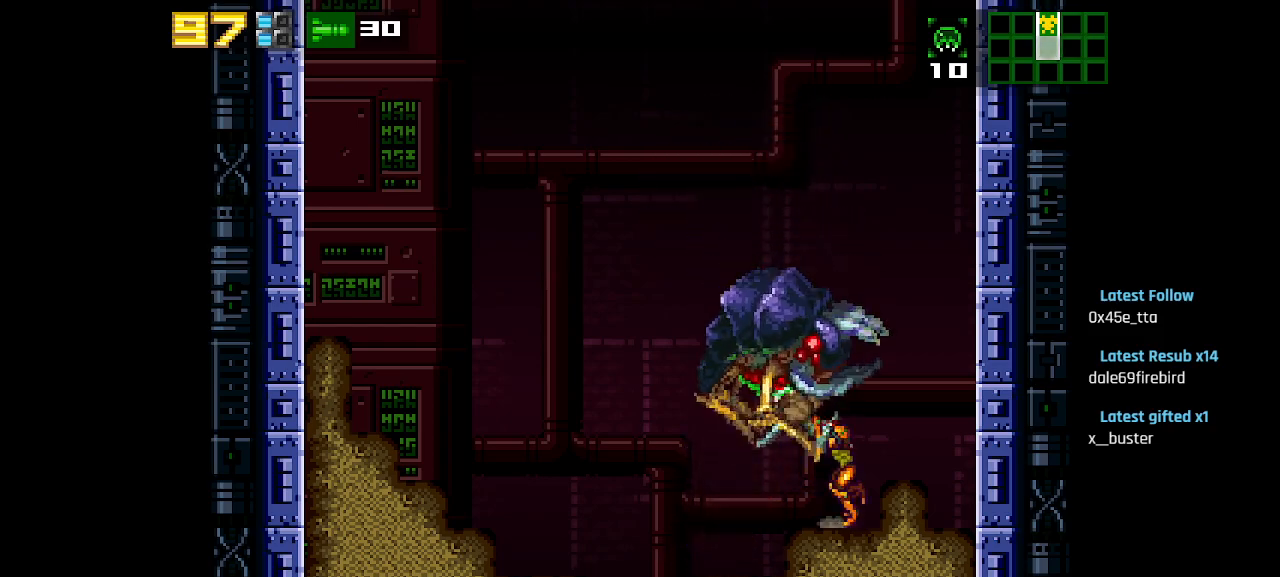
{"buttons": [], "left_stick": "center", "right_stick": "center", "events": [[50, "SQUARE", "up"], [150, "SQUARE", "down"], [200, "SQUARE", "up"]]}
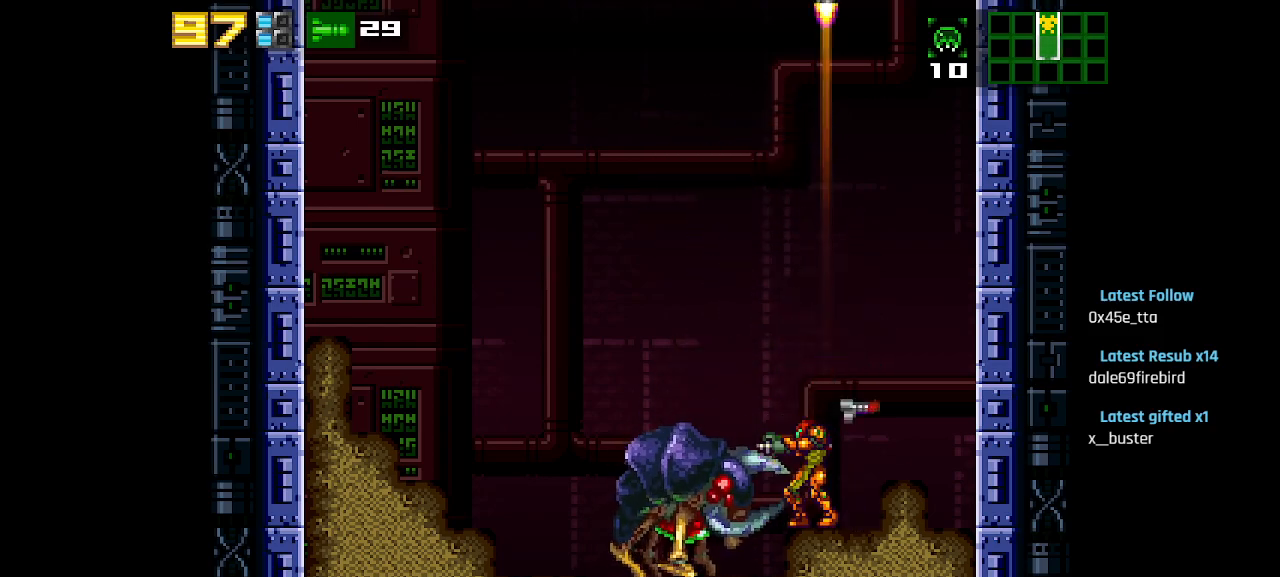
{"buttons": [], "left_stick": "center", "right_stick": "center", "events": [[183, "SQUARE", "down"], [267, "SQUARE", "up"], [400, "SQUARE", "down"], [433, "SQUARE", "up"]]}
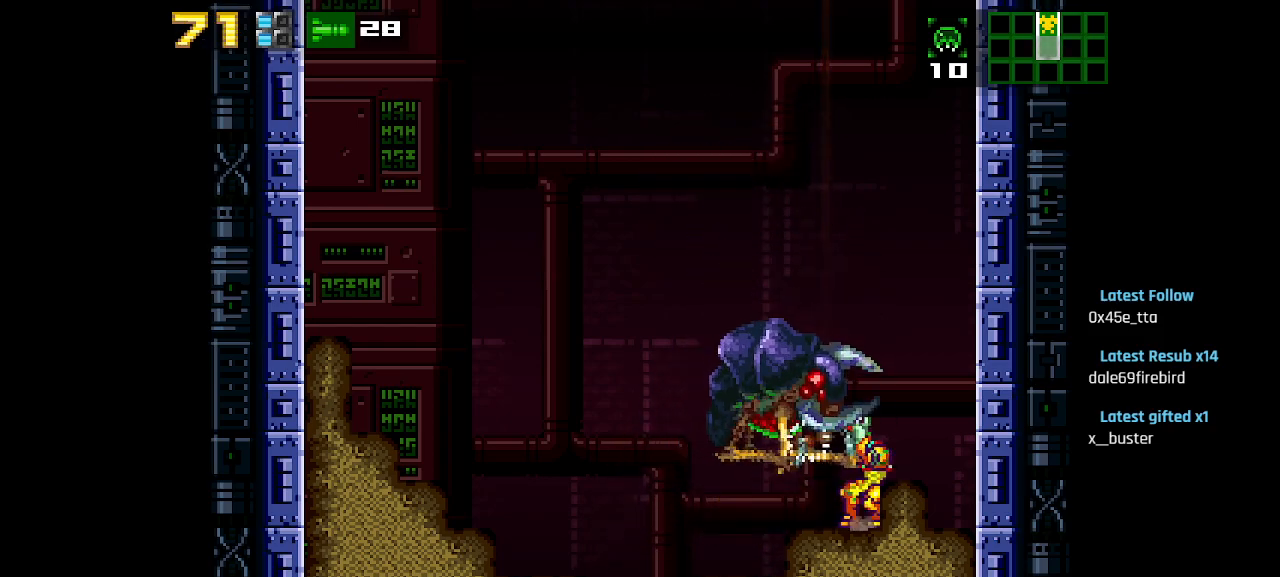
{"buttons": [], "left_stick": "center", "right_stick": "center", "events": [[267, "SQUARE", "down"], [367, "SQUARE", "up"]]}
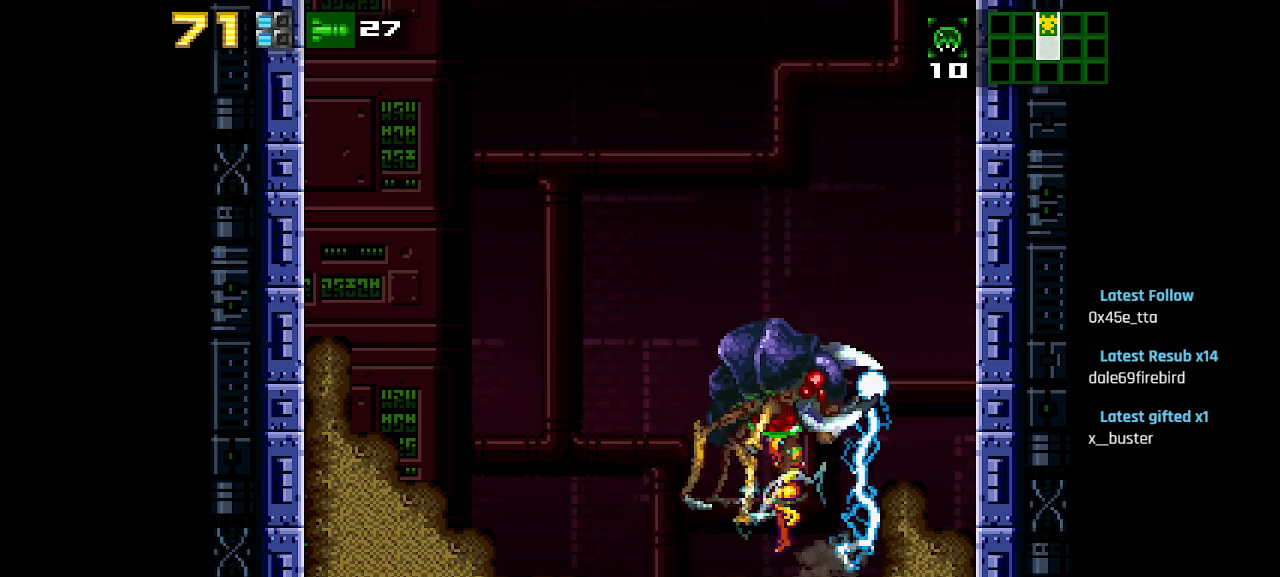
{"buttons": [], "left_stick": "center", "right_stick": "center", "events": [[67, "SQUARE", "down"], [150, "SQUARE", "up"]]}
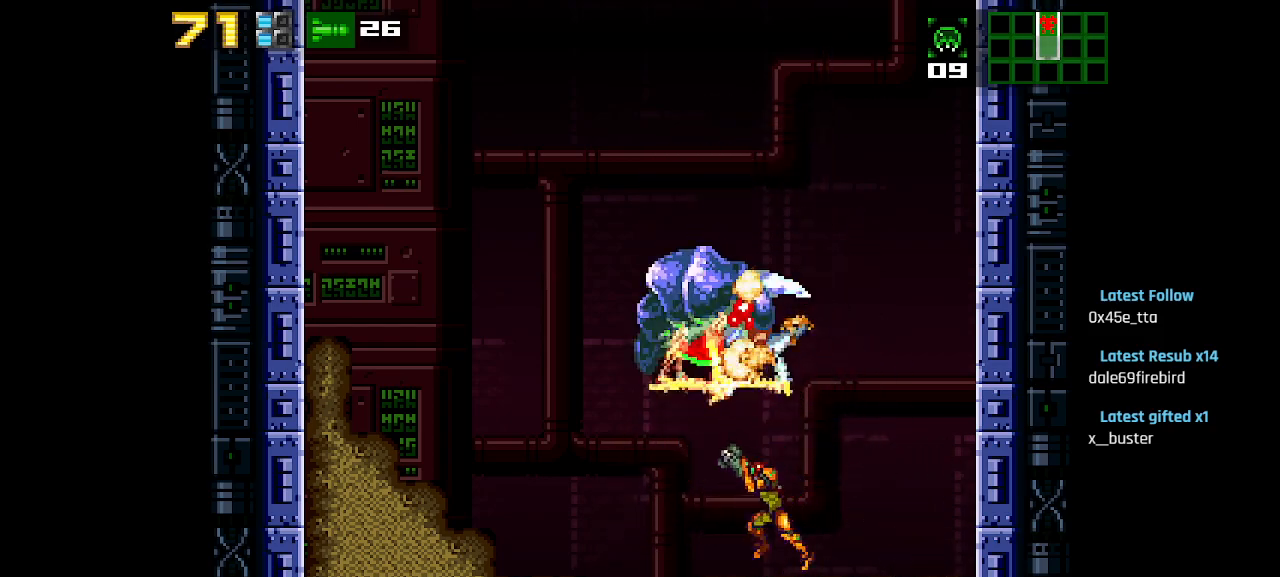
{"buttons": [], "left_stick": "center", "right_stick": "center", "events": []}
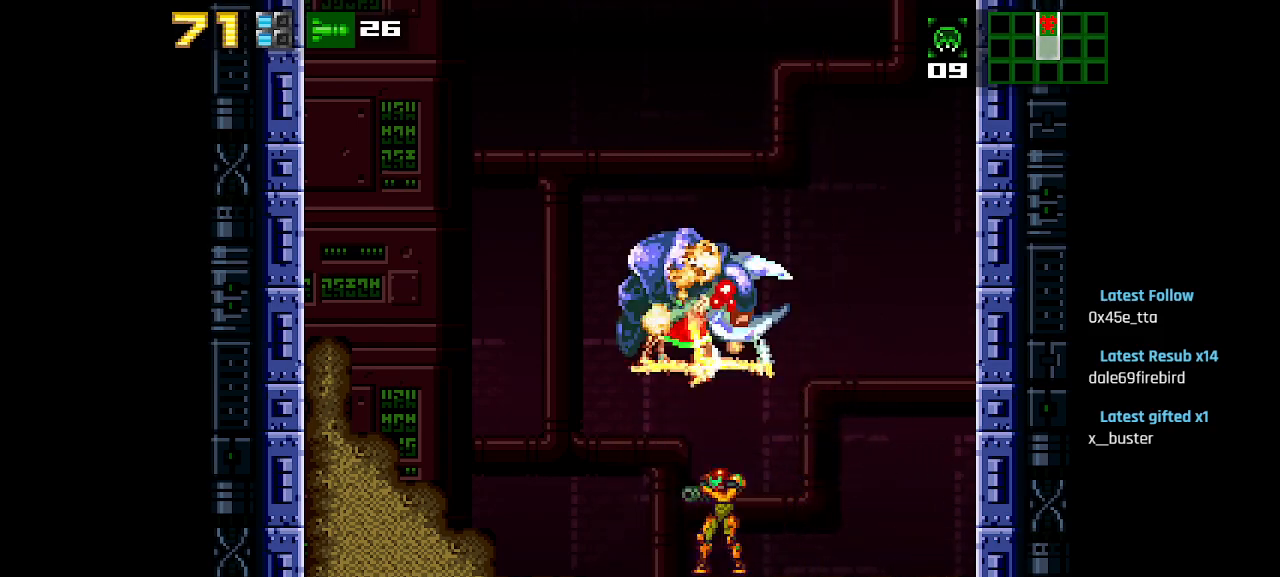
{"buttons": [], "left_stick": "center", "right_stick": "center", "events": []}
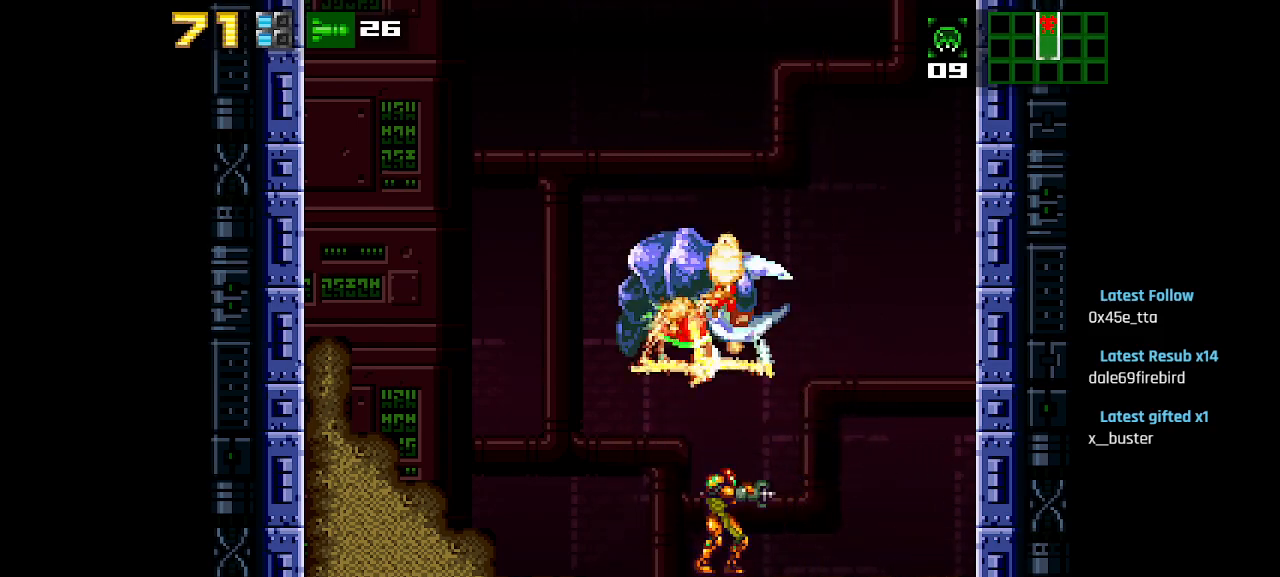
{"buttons": [], "left_stick": "center", "right_stick": "center", "events": []}
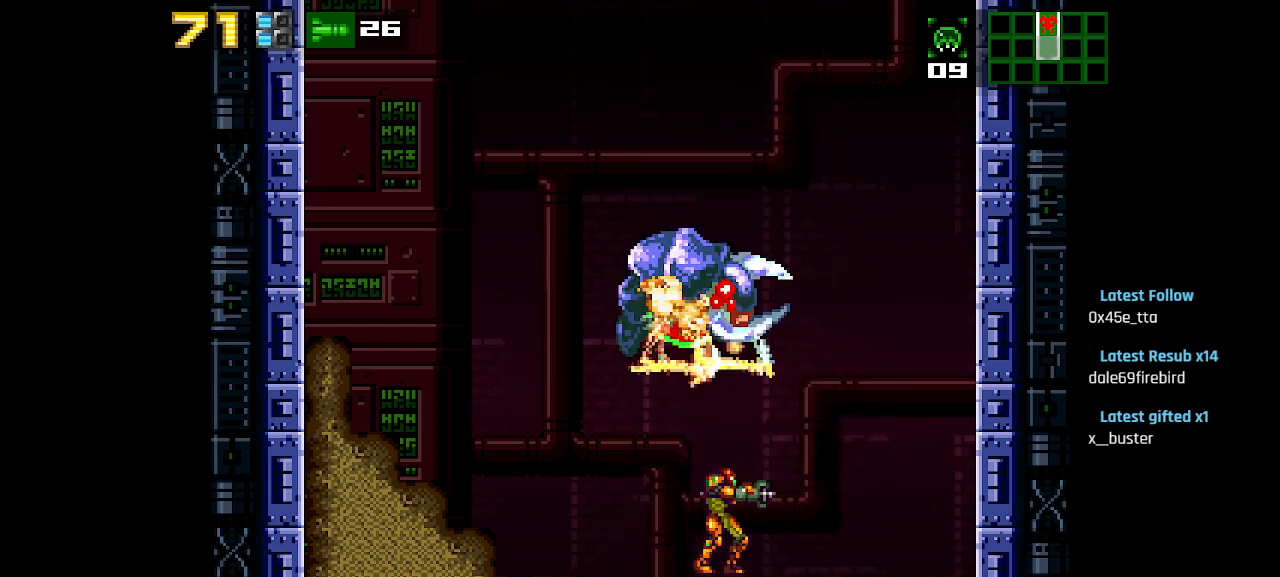
{"buttons": [], "left_stick": "center", "right_stick": "center", "events": []}
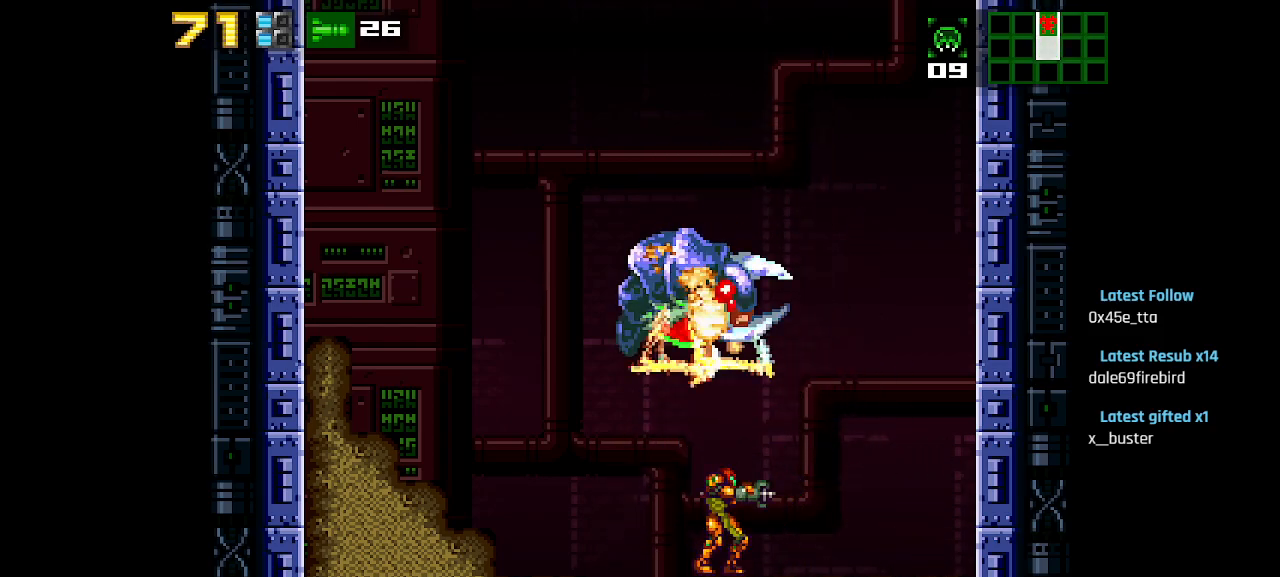
{"buttons": ["TRIANGLE"], "left_stick": "center", "right_stick": "center", "events": [[450, "TRIANGLE", "down"]]}
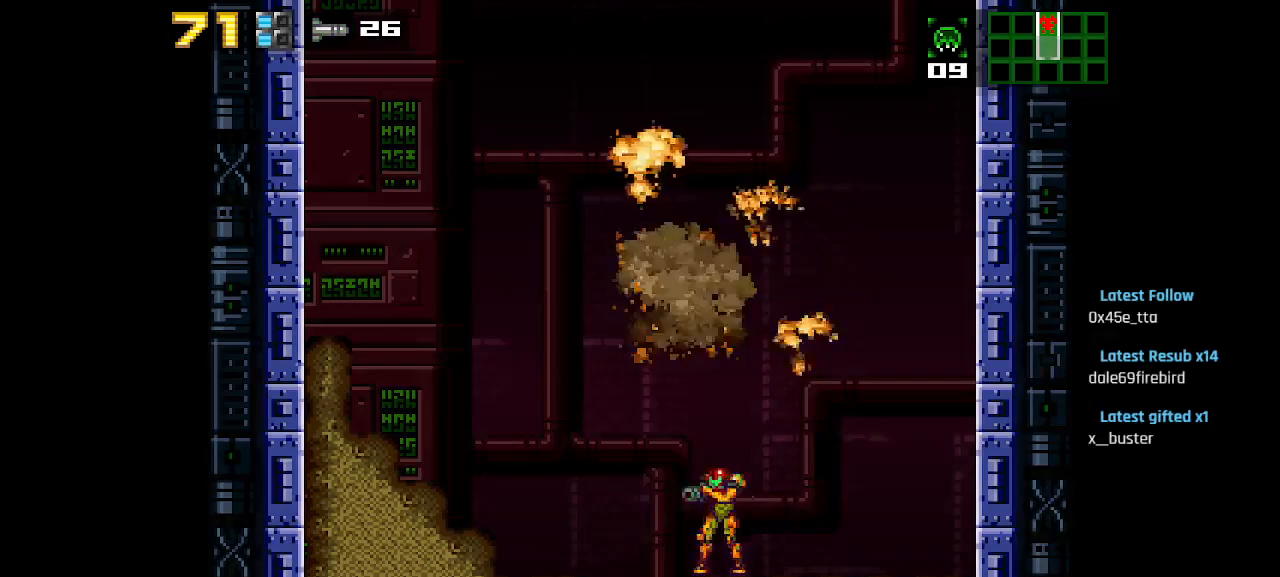
{"buttons": ["CIRCLE"], "left_stick": "center", "right_stick": "center", "events": [[33, "TRIANGLE", "up"], [133, "CIRCLE", "down"]]}
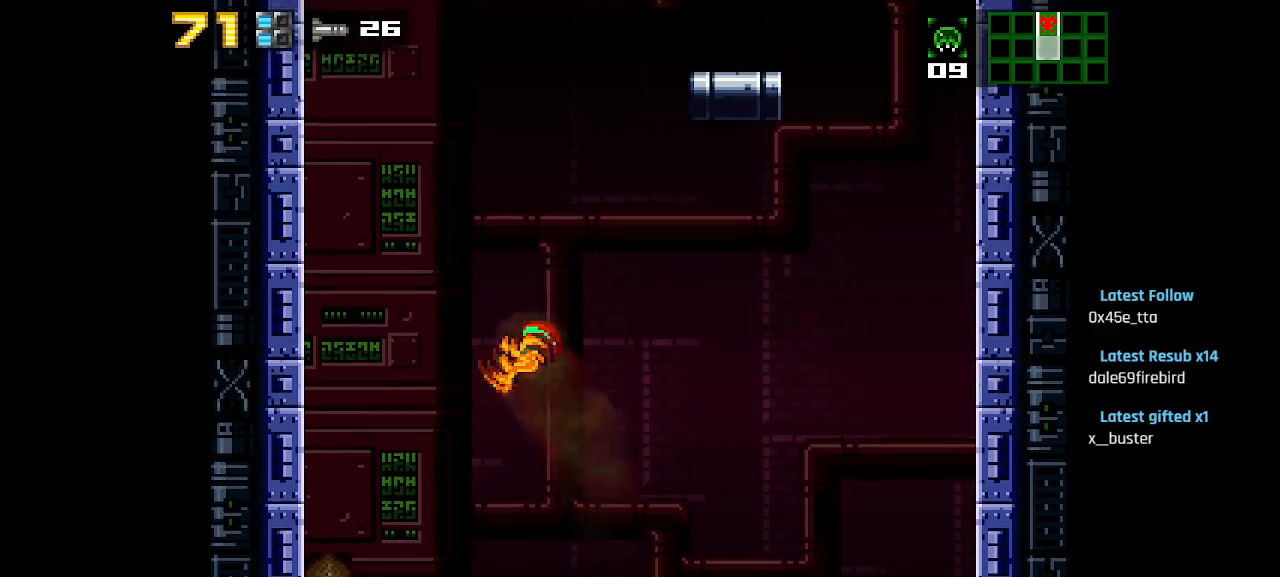
{"buttons": ["CIRCLE"], "left_stick": "center", "right_stick": "center", "events": [[67, "CIRCLE", "up"], [250, "CIRCLE", "down"]]}
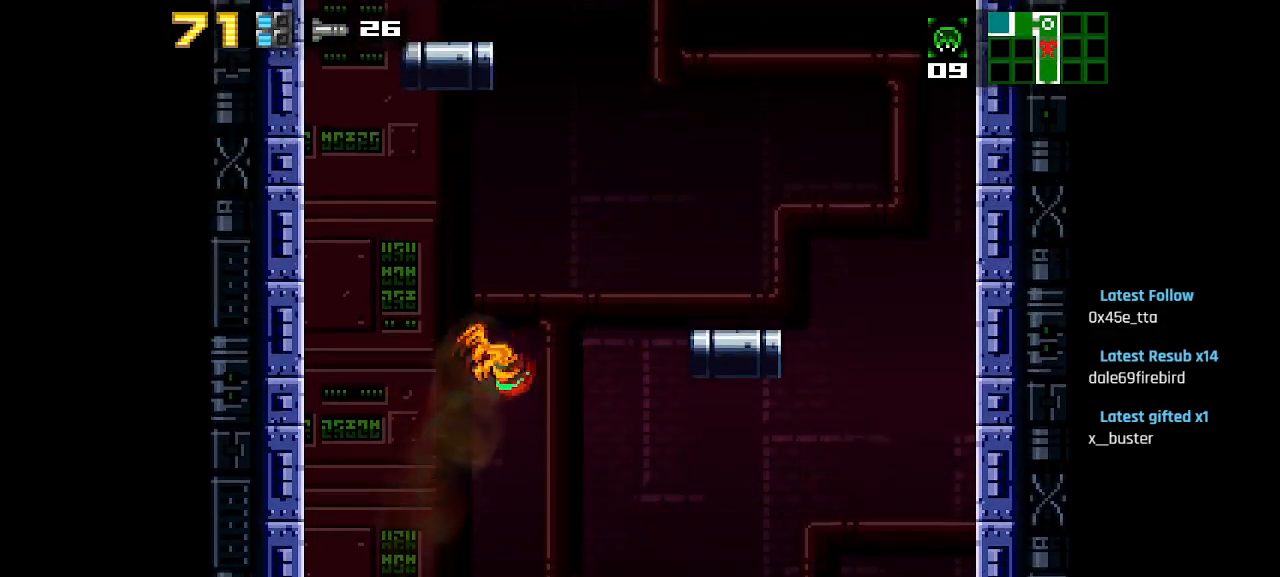
{"buttons": ["CIRCLE"], "left_stick": "center", "right_stick": "center", "events": [[233, "CIRCLE", "up"], [383, "CIRCLE", "down"]]}
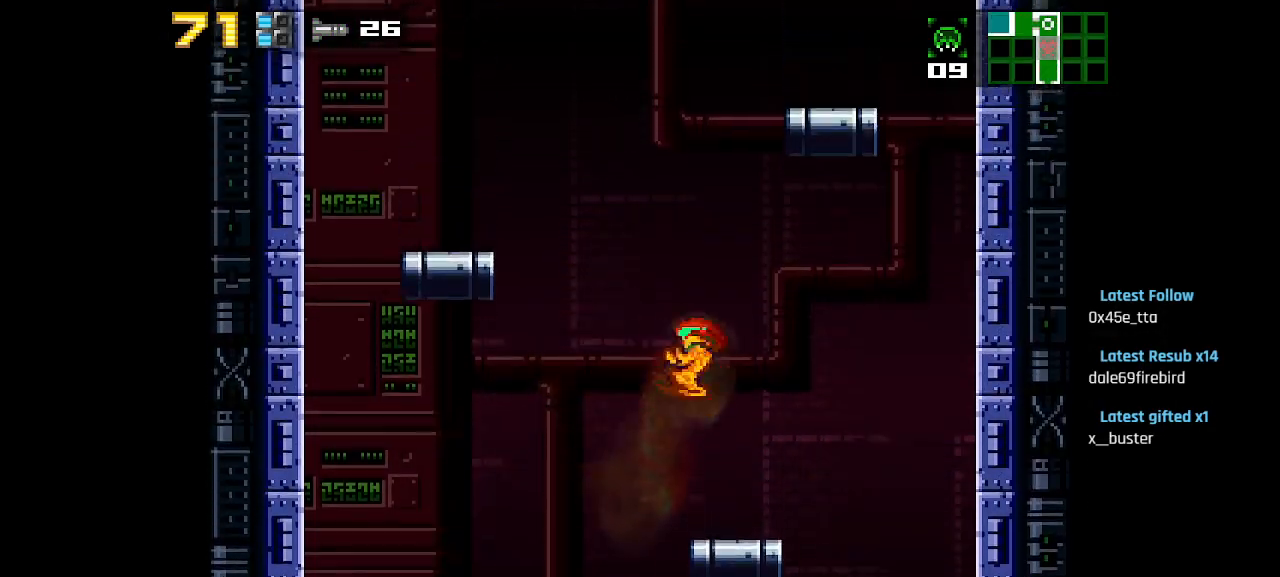
{"buttons": [], "left_stick": "center", "right_stick": "center", "events": [[450, "CIRCLE", "up"]]}
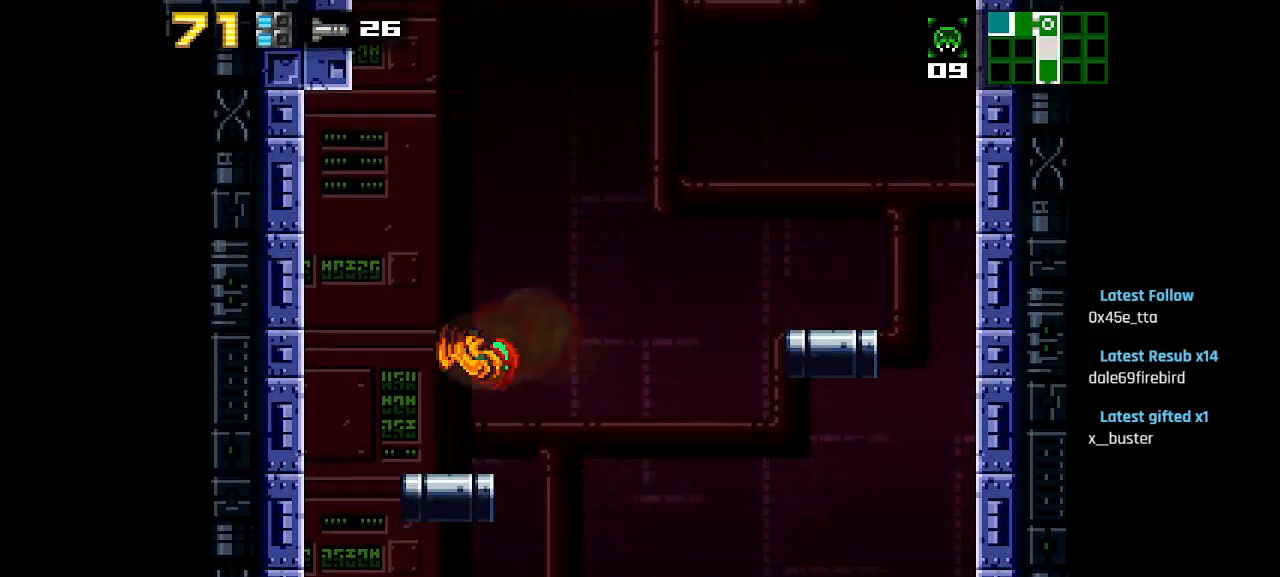
{"buttons": ["CIRCLE"], "left_stick": "center", "right_stick": "center", "events": [[83, "CIRCLE", "down"]]}
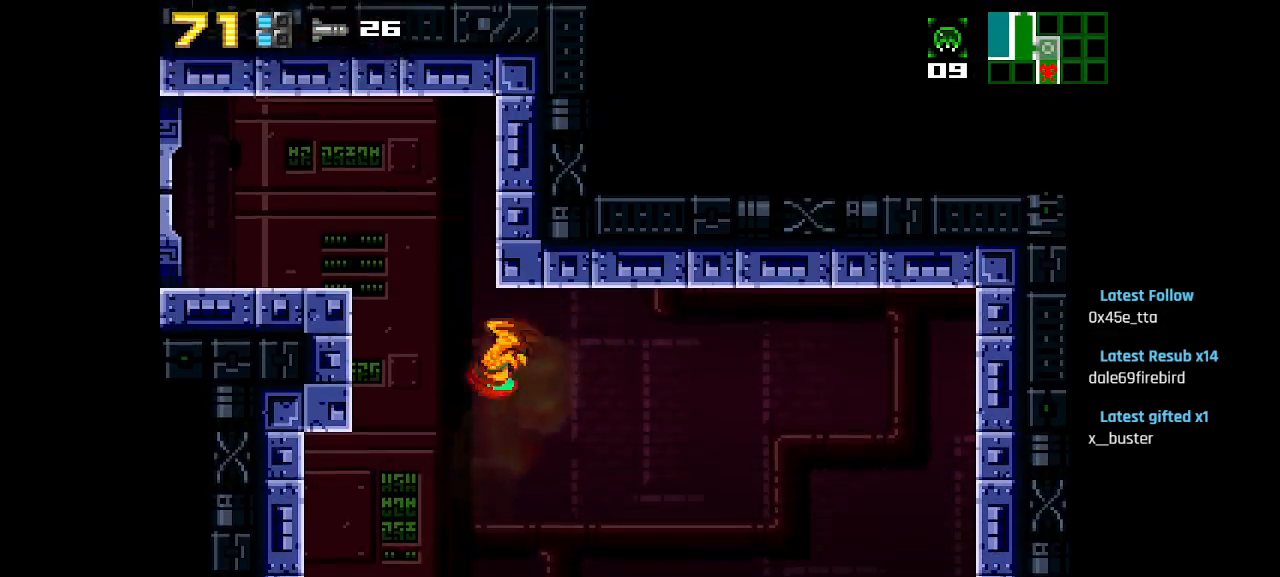
{"buttons": ["CIRCLE"], "left_stick": "center", "right_stick": "center", "events": [[133, "CIRCLE", "up"], [300, "CIRCLE", "down"]]}
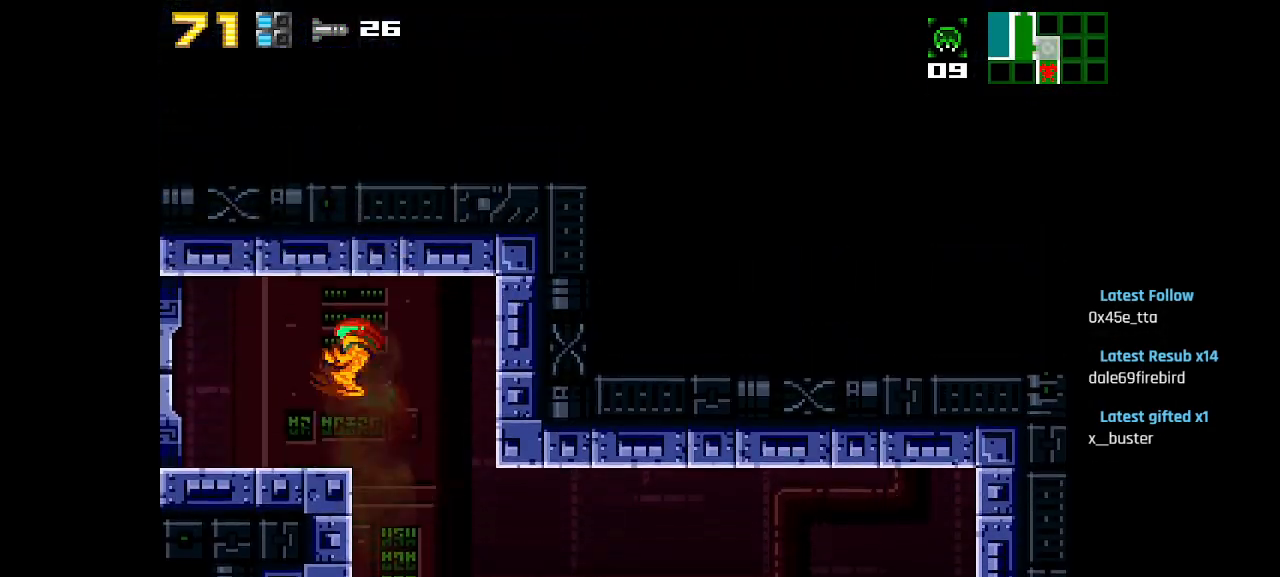
{"buttons": ["START"], "left_stick": "center", "right_stick": "center", "events": [[67, "CIRCLE", "up"], [333, "START", "down"]]}
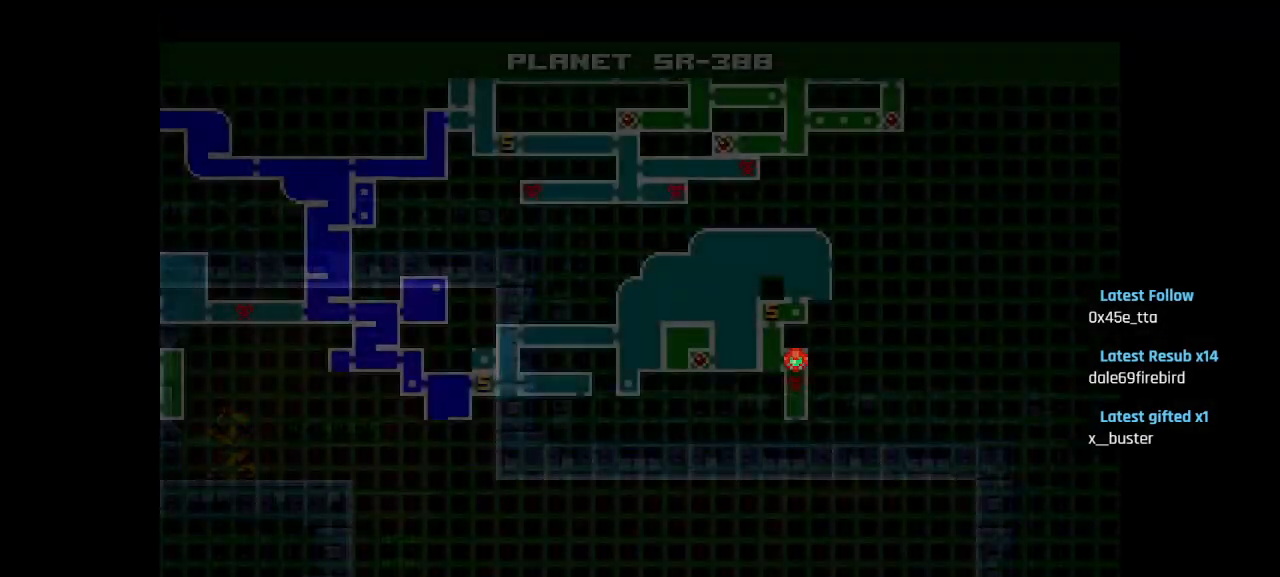
{"buttons": [], "left_stick": "center", "right_stick": "center", "events": [[467, "START", "up"]]}
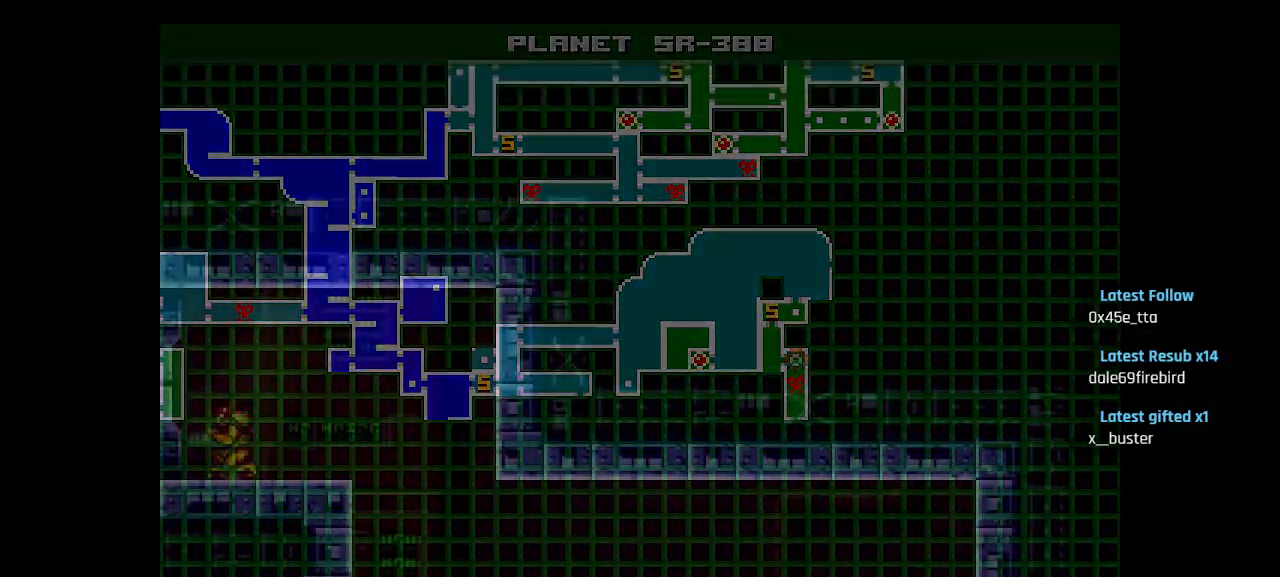
{"buttons": ["CIRCLE"], "left_stick": "center", "right_stick": "center", "events": [[417, "CIRCLE", "down"]]}
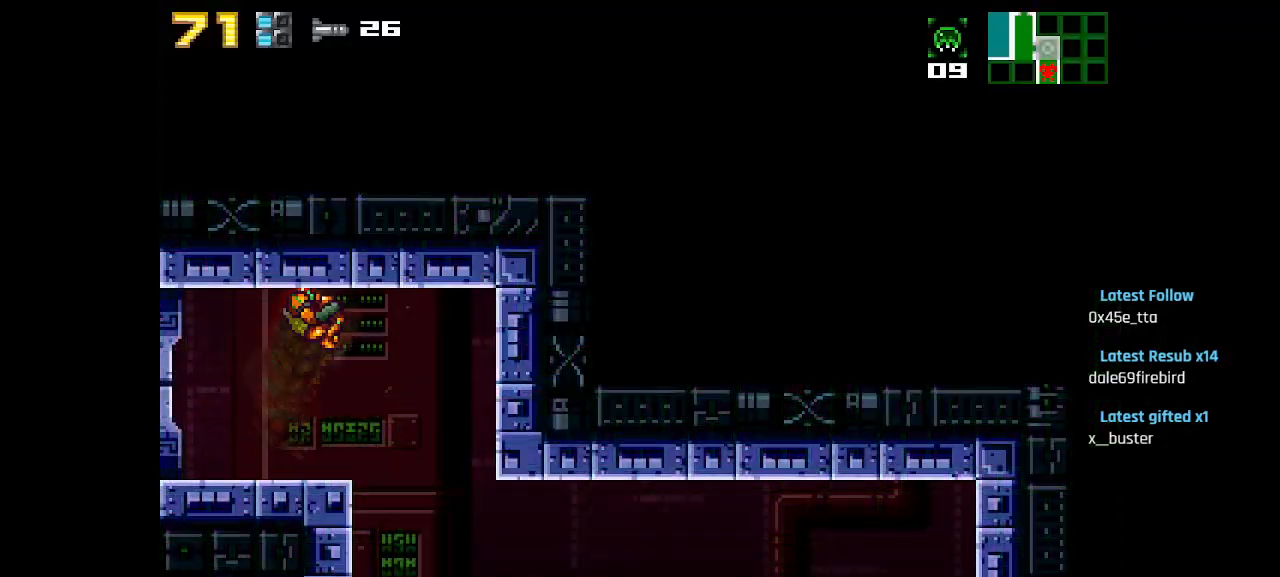
{"buttons": [], "left_stick": "center", "right_stick": "center", "events": [[33, "CIRCLE", "up"], [233, "CIRCLE", "down"], [450, "CIRCLE", "up"]]}
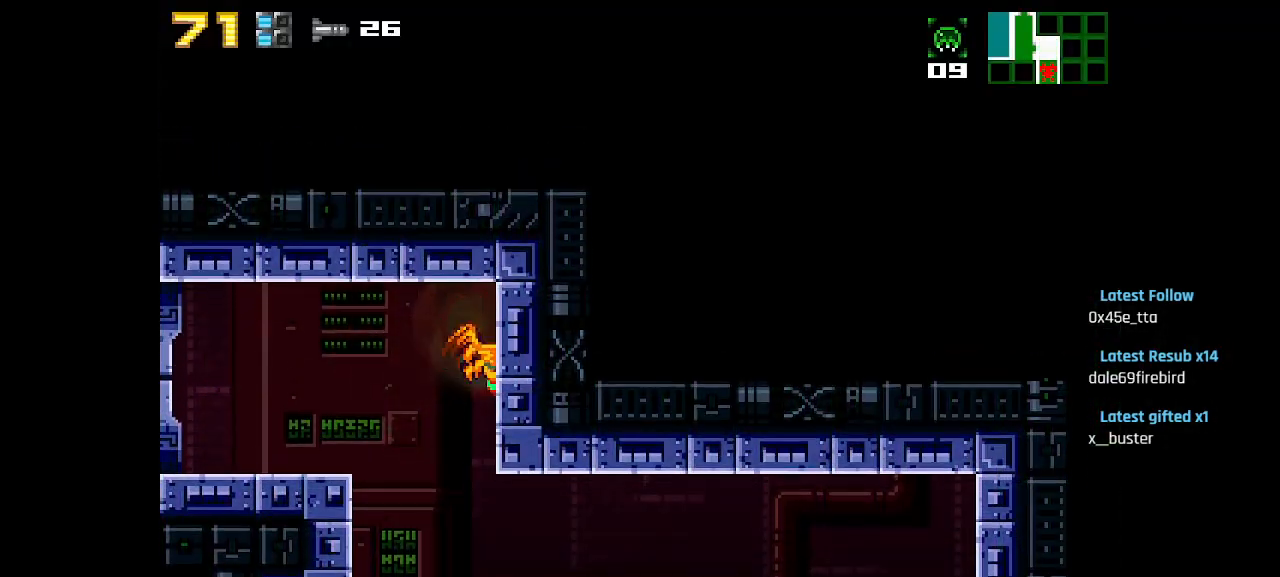
{"buttons": ["SQUARE"], "left_stick": "center", "right_stick": "center", "events": [[83, "CIRCLE", "down"], [217, "SQUARE", "down"], [250, "CIRCLE", "up"], [317, "SQUARE", "up"], [350, "SQUARE", "down"], [433, "SQUARE", "up"], [483, "SQUARE", "down"]]}
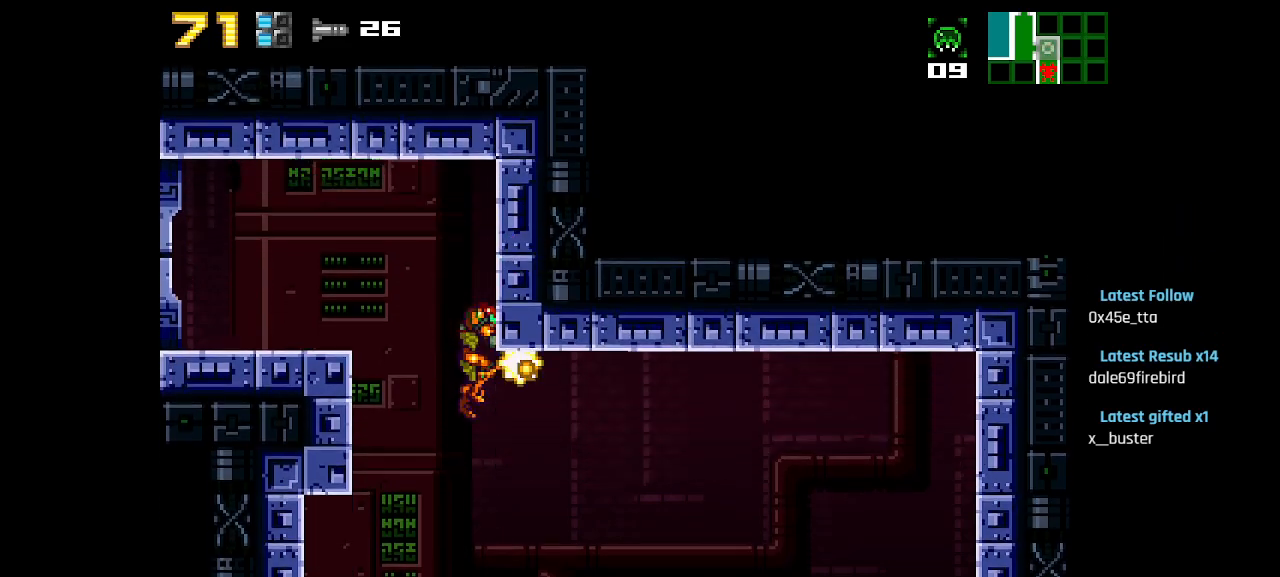
{"buttons": [], "left_stick": "center", "right_stick": "center", "events": [[67, "SQUARE", "up"], [200, "CIRCLE", "down"], [300, "CIRCLE", "up"], [383, "CIRCLE", "down"], [500, "CIRCLE", "up"]]}
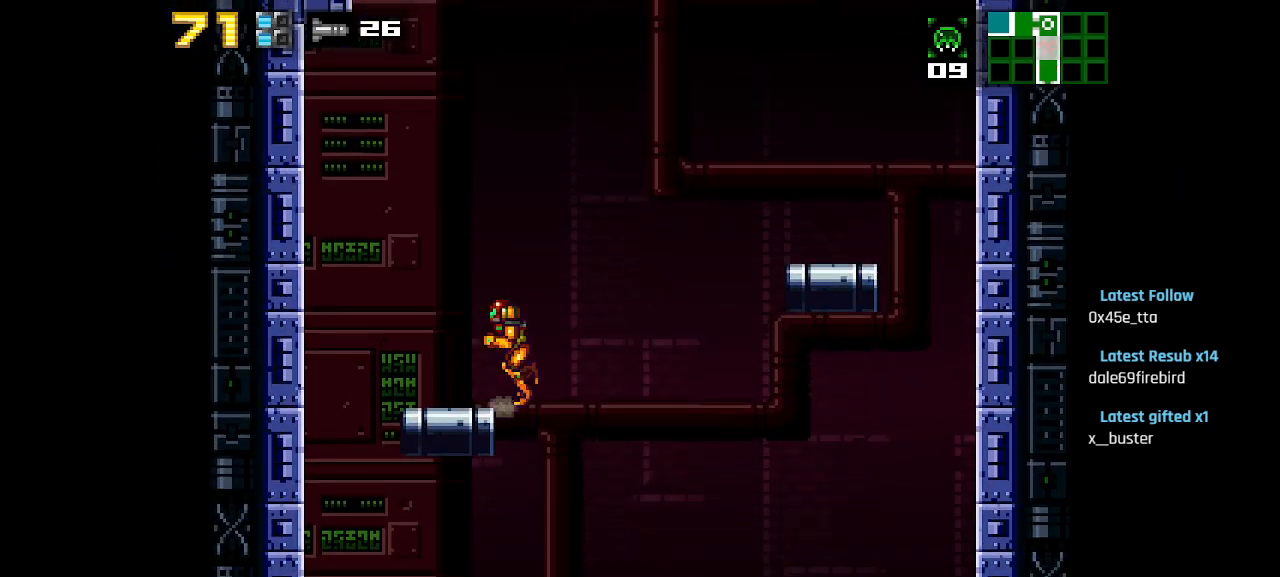
{"buttons": ["CIRCLE"], "left_stick": "center", "right_stick": "center", "events": [[167, "CIRCLE", "down"]]}